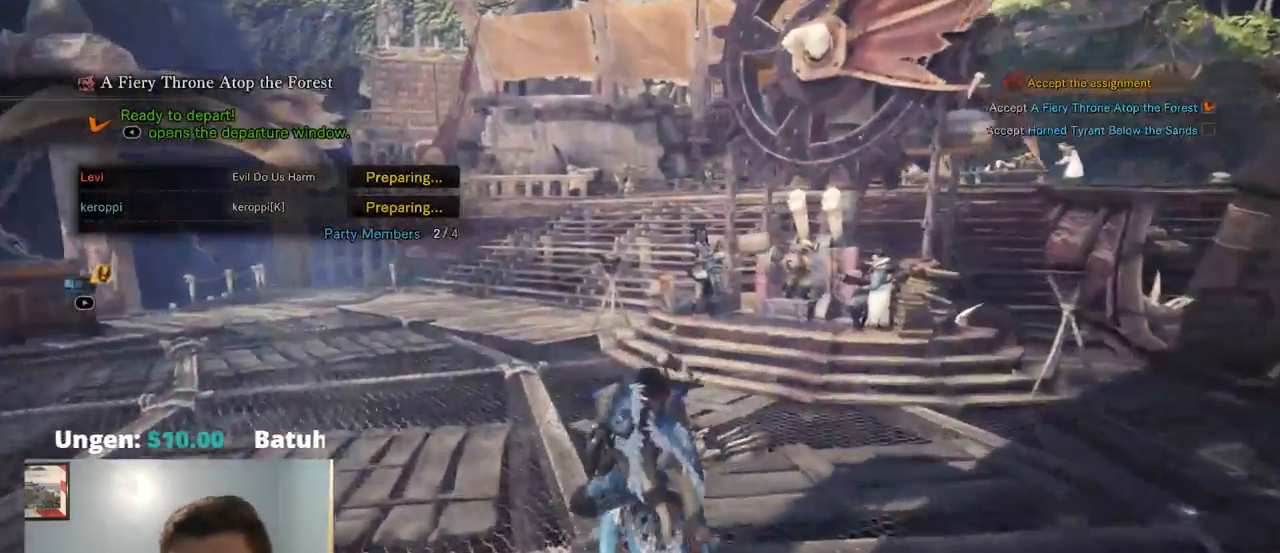
Gameplay with a controller (PlayStation layout); each line is a JSON object with the inputs held at the frame after it (dt_ms = milliseconds from this image to that frame). "events" lists button and stick changes between this image and that frame as [ms after this image, input, new state], when the widget could be followed in between. Not read: HOME L3.
{"dt_ms": 500, "buttons": ["R1"], "left_stick": "up-right", "right_stick": "right"}
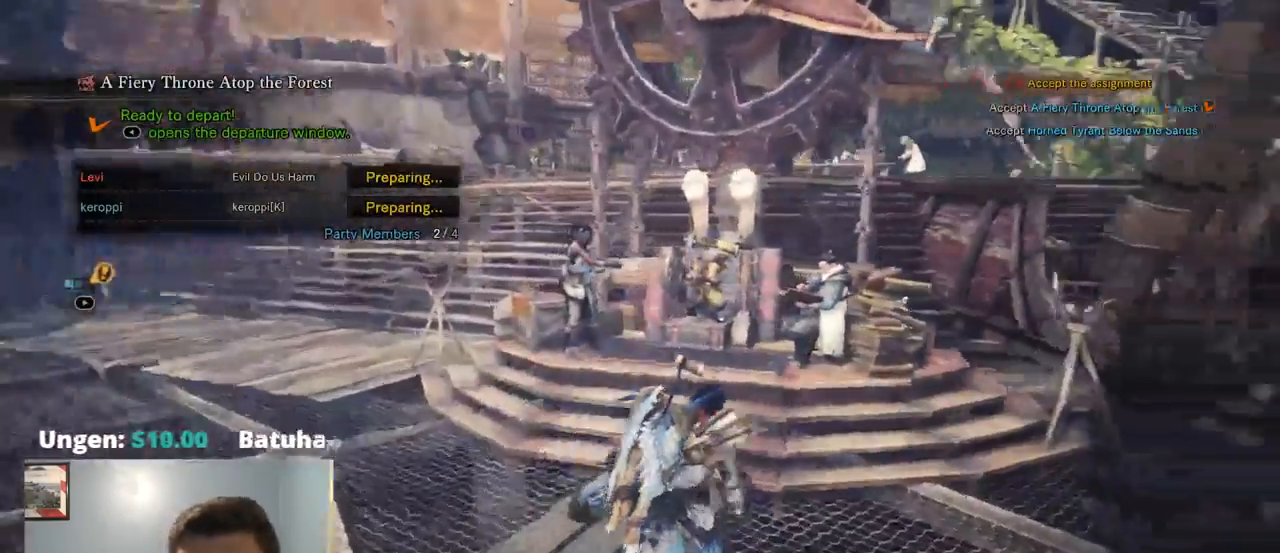
{"dt_ms": 500, "buttons": [], "left_stick": "up-right", "right_stick": "right", "events": [[17, "SELECT", "down"], [34, "R1", "up"], [34, "SELECT", "up"], [134, "R1", "down"], [217, "R1", "up"], [350, "CROSS", "down"], [350, "R1", "down"], [350, "right_stick", "center"], [417, "CROSS", "up"], [484, "right_stick", "right"], [500, "R1", "up"]]}
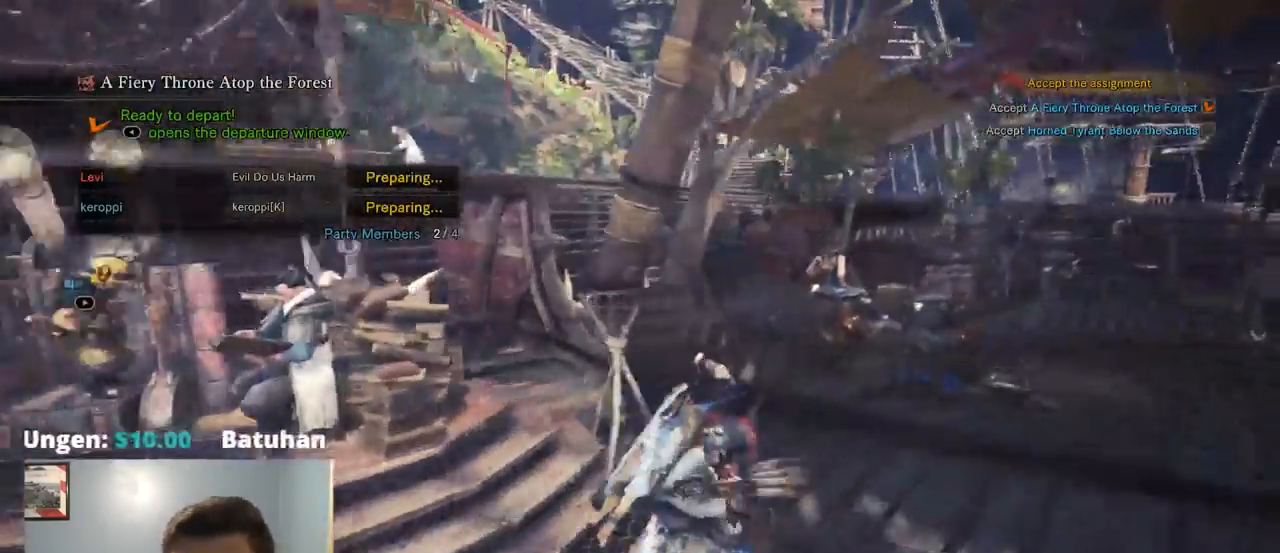
{"dt_ms": 500, "buttons": ["R1"], "left_stick": "up-right", "right_stick": "center", "events": [[100, "R1", "down"], [284, "right_stick", "center"]]}
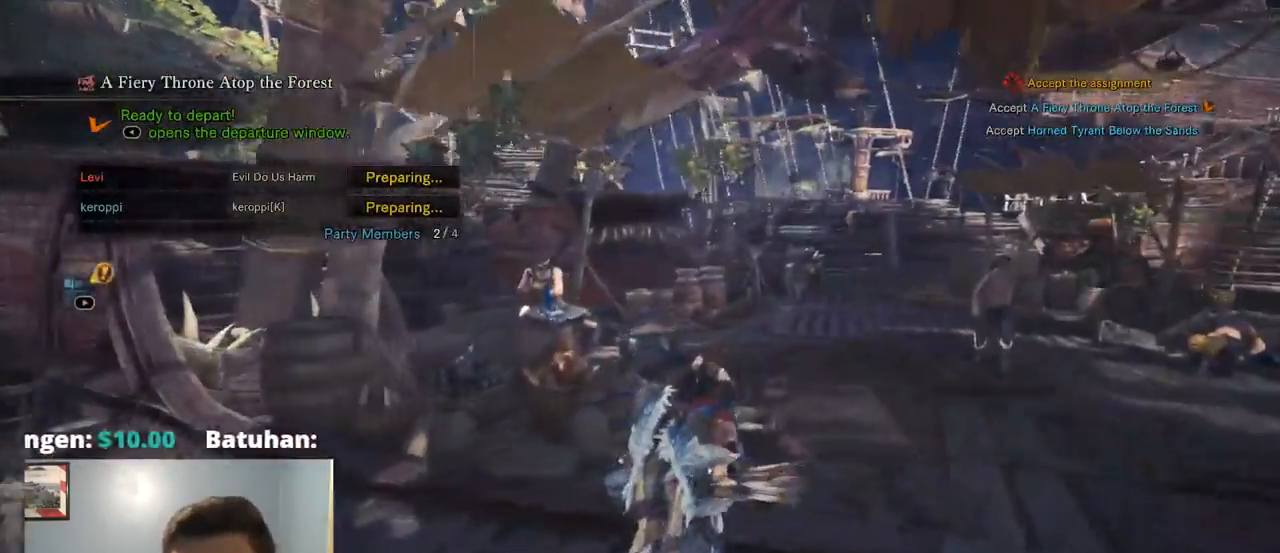
{"dt_ms": 500, "buttons": ["R1"], "left_stick": "up", "right_stick": "center", "events": [[84, "right_stick", "right"], [234, "right_stick", "center"], [284, "left_stick", "up"]]}
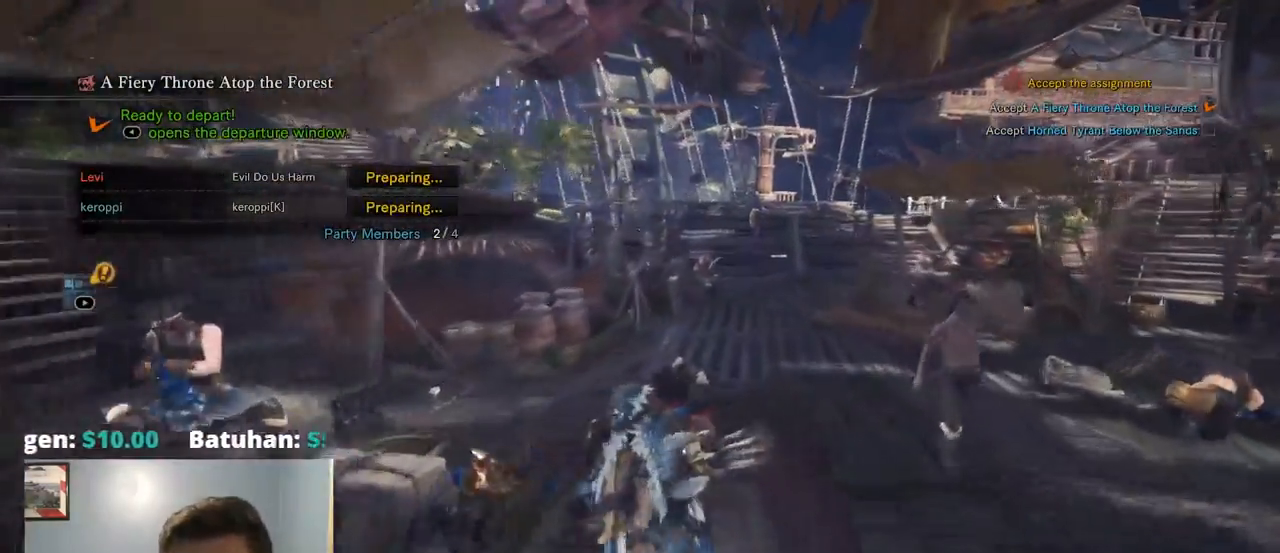
{"dt_ms": 500, "buttons": ["R1"], "left_stick": "up", "right_stick": "center", "events": []}
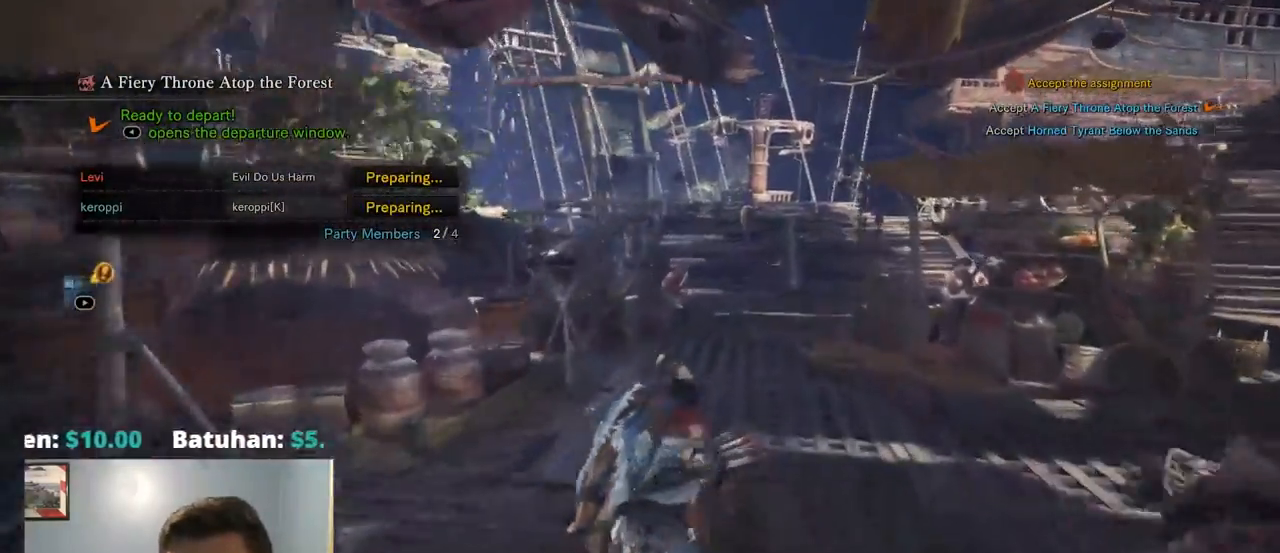
{"dt_ms": 500, "buttons": ["R1"], "left_stick": "up", "right_stick": "center", "events": []}
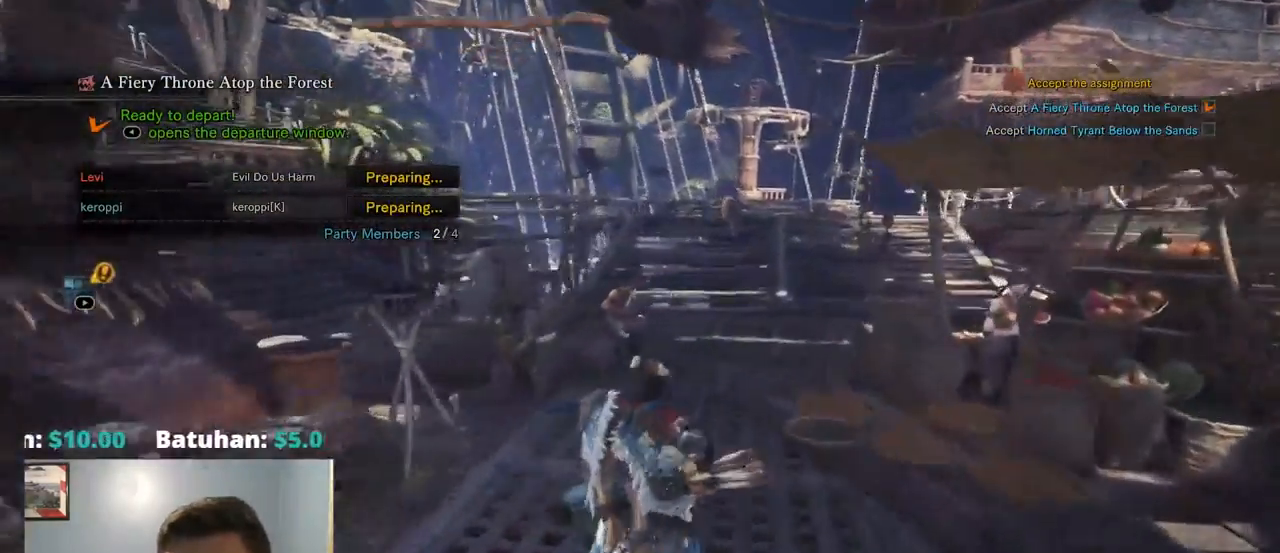
{"dt_ms": 500, "buttons": ["R1"], "left_stick": "up", "right_stick": "center", "events": []}
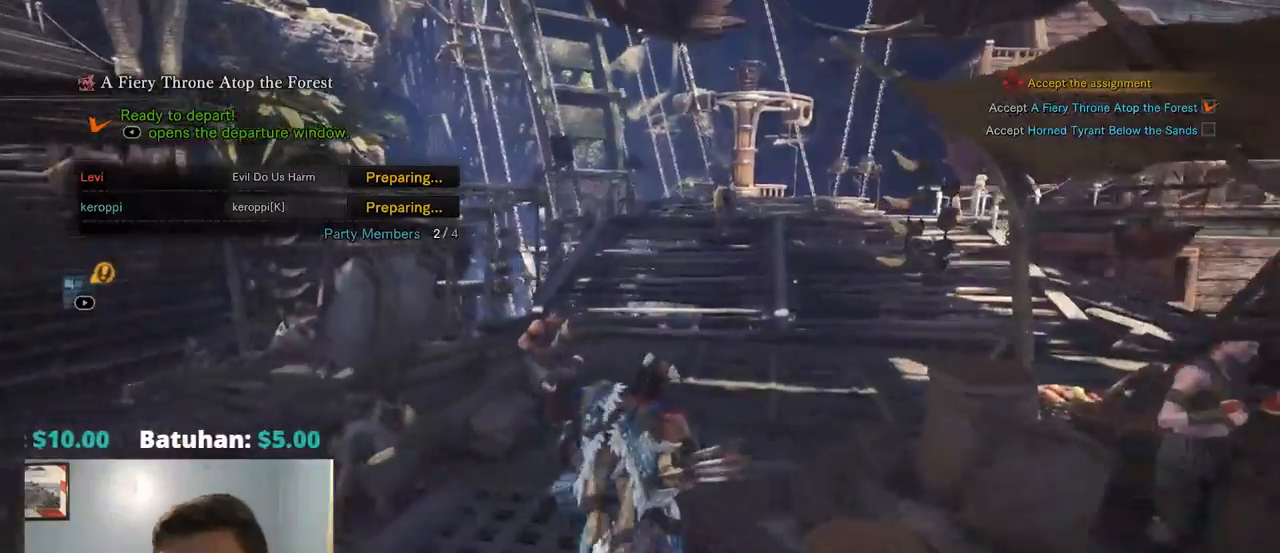
{"dt_ms": 500, "buttons": ["R1"], "left_stick": "up", "right_stick": "center", "events": []}
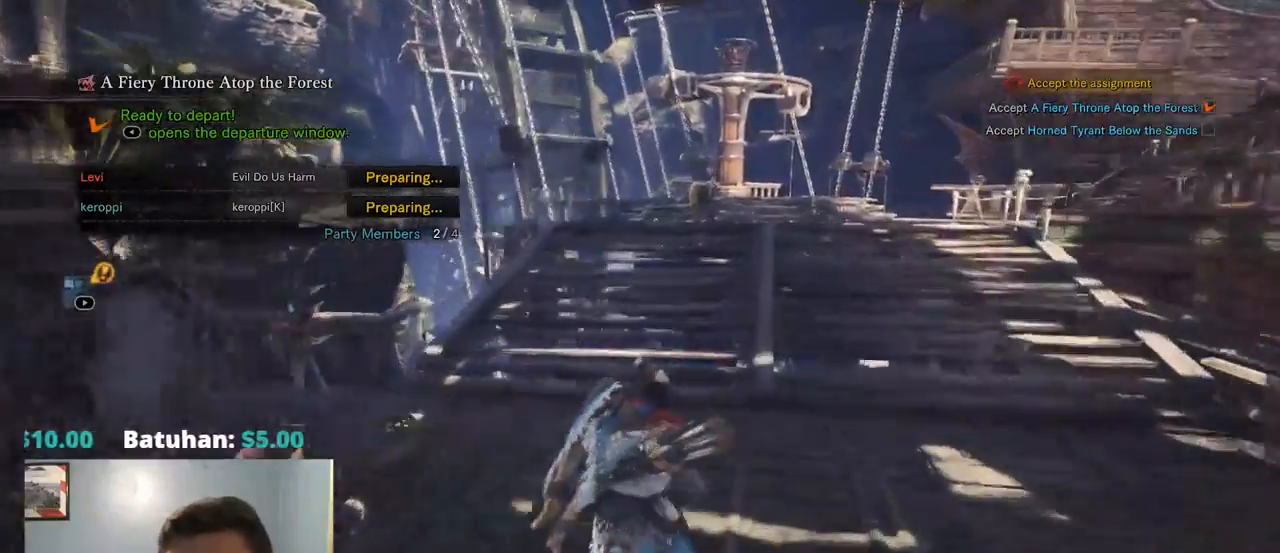
{"dt_ms": 500, "buttons": ["R1"], "left_stick": "up", "right_stick": "center", "events": [[284, "right_stick", "down-left"], [434, "right_stick", "center"]]}
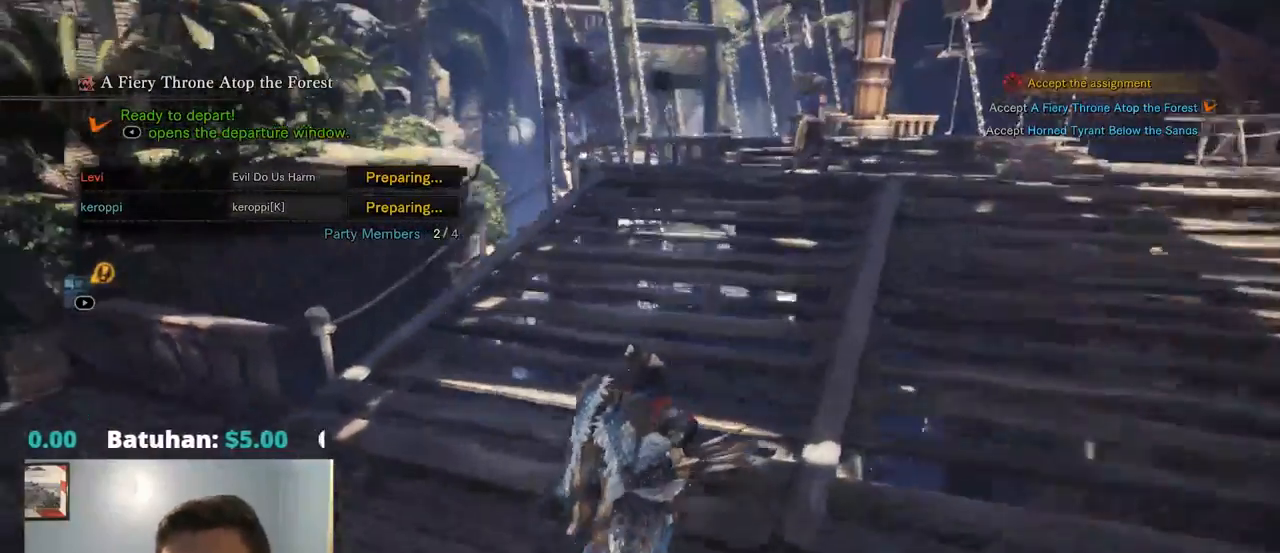
{"dt_ms": 500, "buttons": ["R1"], "left_stick": "up", "right_stick": "center", "events": [[67, "right_stick", "down-left"], [217, "right_stick", "center"]]}
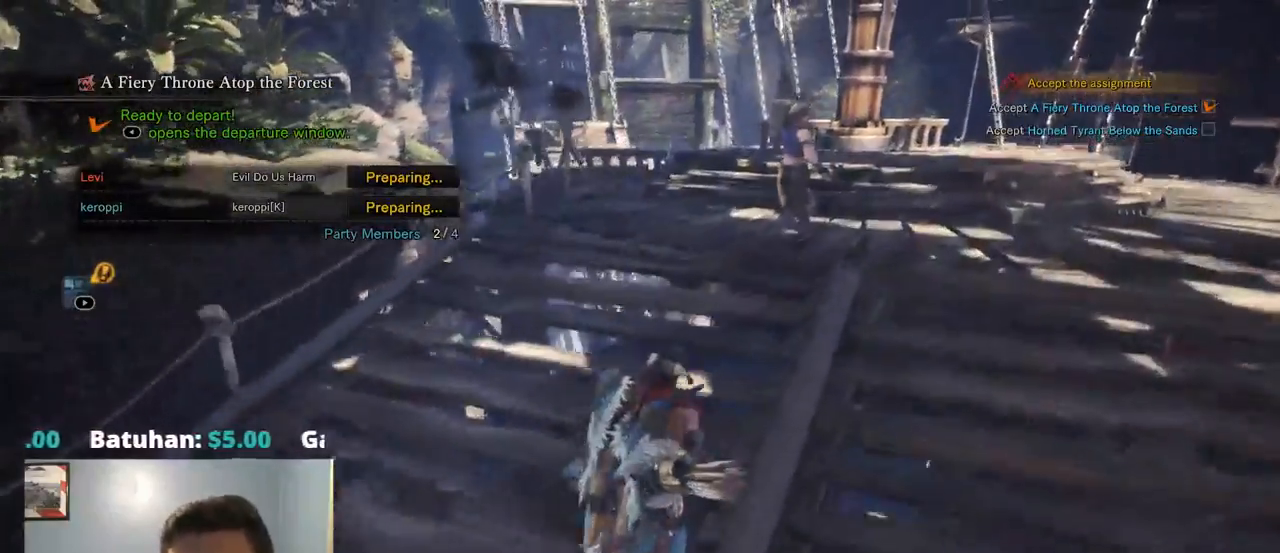
{"dt_ms": 500, "buttons": ["R1"], "left_stick": "up", "right_stick": "center", "events": [[117, "right_stick", "left"], [250, "right_stick", "center"]]}
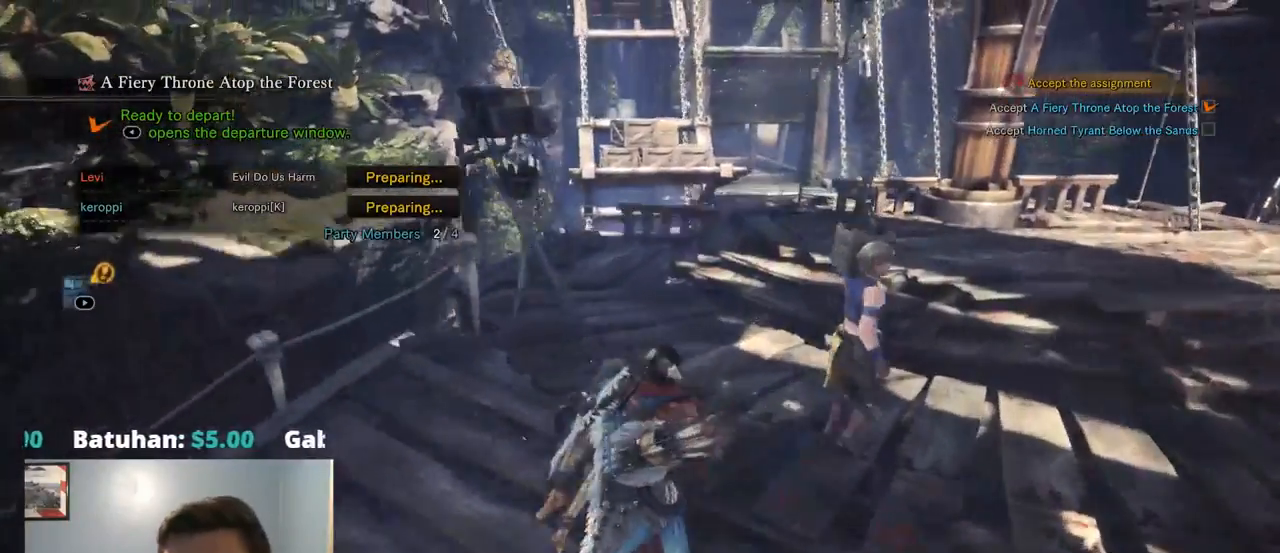
{"dt_ms": 500, "buttons": ["R1"], "left_stick": "up", "right_stick": "center", "events": []}
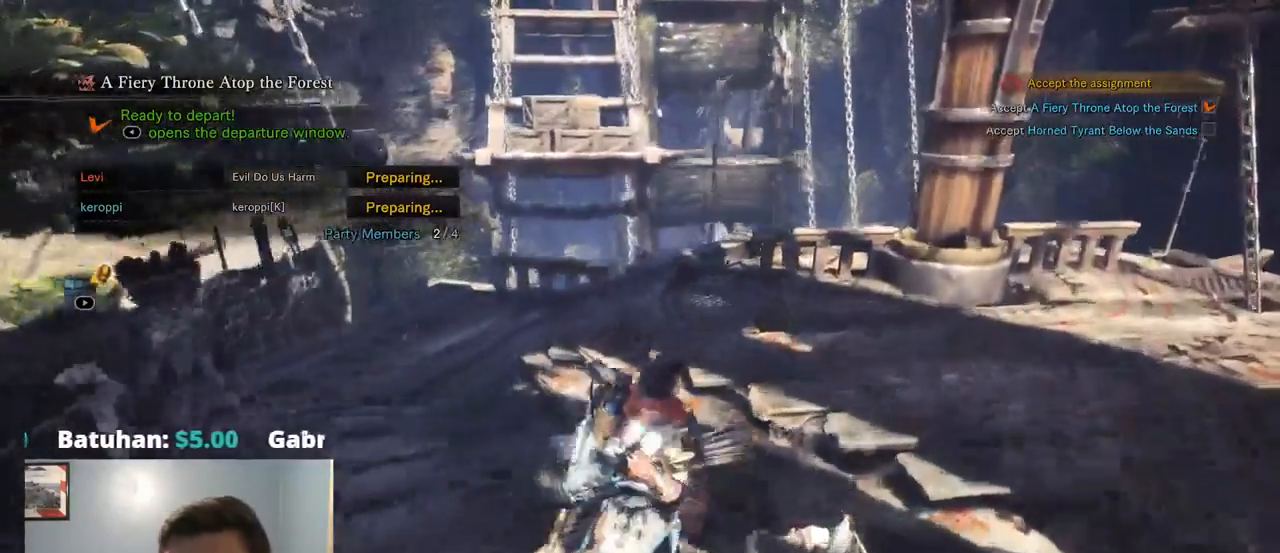
{"dt_ms": 500, "buttons": ["CROSS"], "left_stick": "center", "right_stick": "center", "events": [[50, "CROSS", "down"], [134, "CROSS", "up"], [334, "R1", "up"], [384, "L2", "down"], [450, "L2", "up"], [467, "left_stick", "center"], [484, "CROSS", "down"]]}
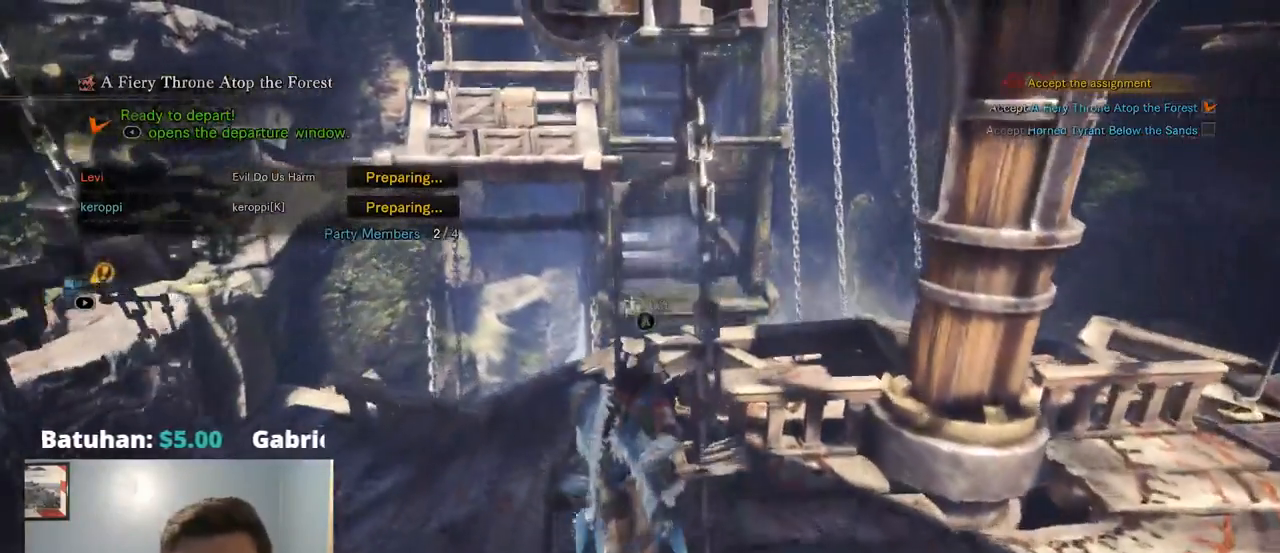
{"dt_ms": 500, "buttons": [], "left_stick": "center", "right_stick": "center", "events": [[434, "CROSS", "up"]]}
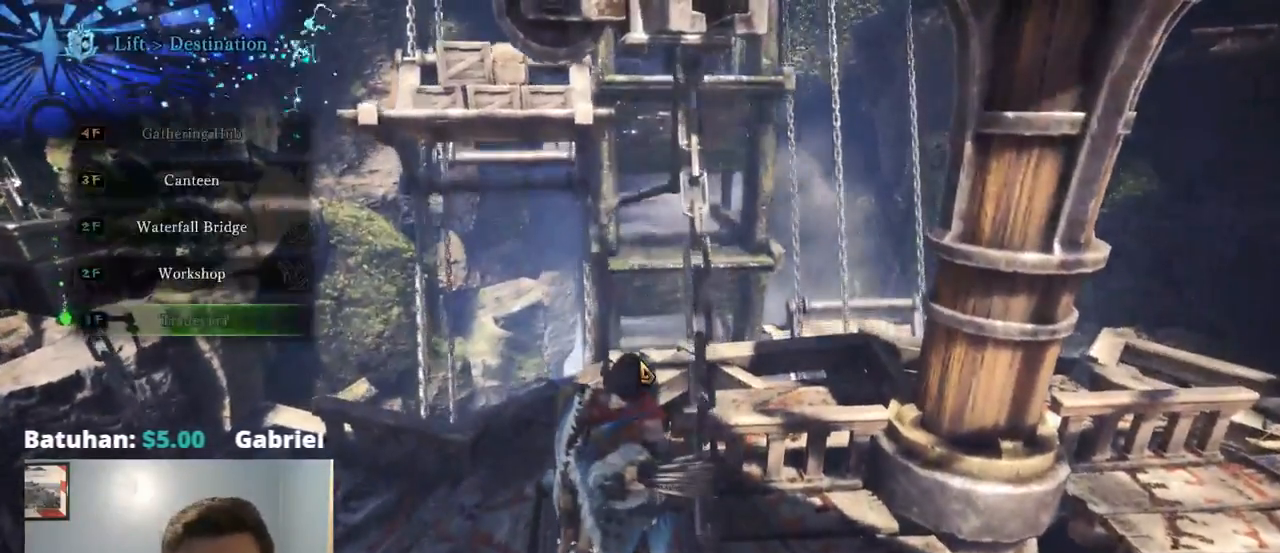
{"dt_ms": 500, "buttons": [], "left_stick": "center", "right_stick": "center", "events": [[184, "DPAD_UP", "down"], [317, "DPAD_UP", "up"]]}
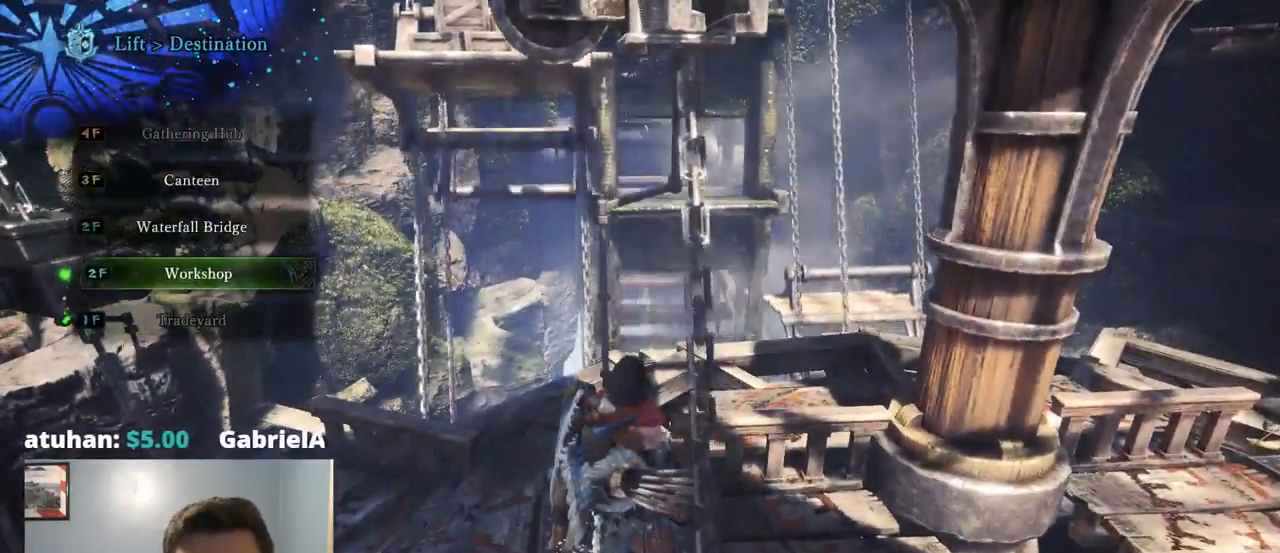
{"dt_ms": 500, "buttons": [], "left_stick": "center", "right_stick": "center", "events": [[134, "CROSS", "down"], [367, "CROSS", "up"]]}
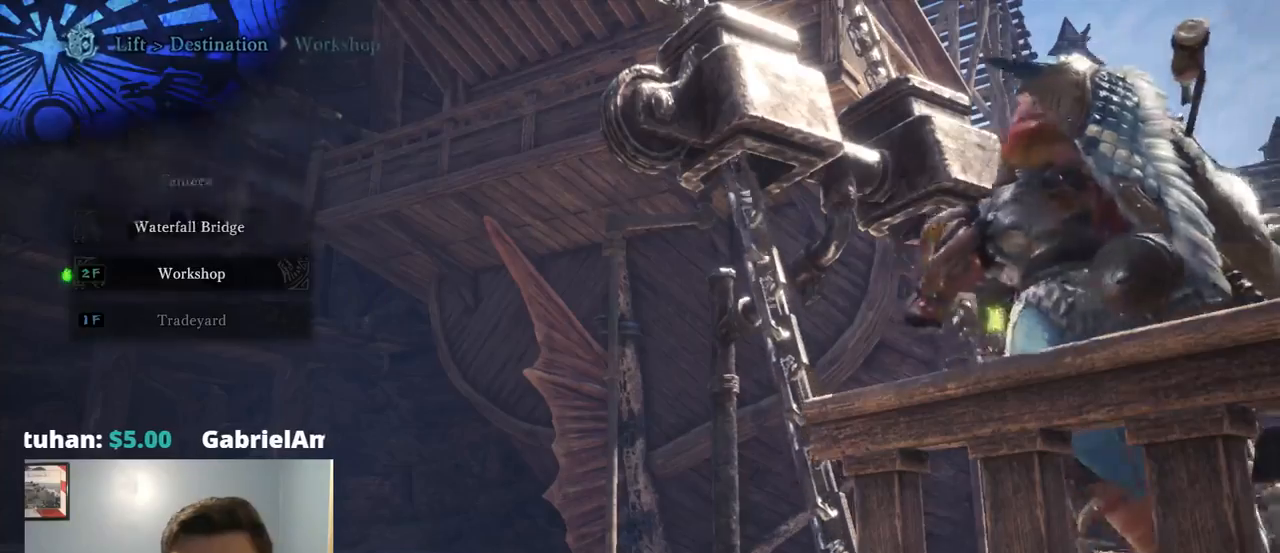
{"dt_ms": 500, "buttons": [], "left_stick": "center", "right_stick": "center", "events": []}
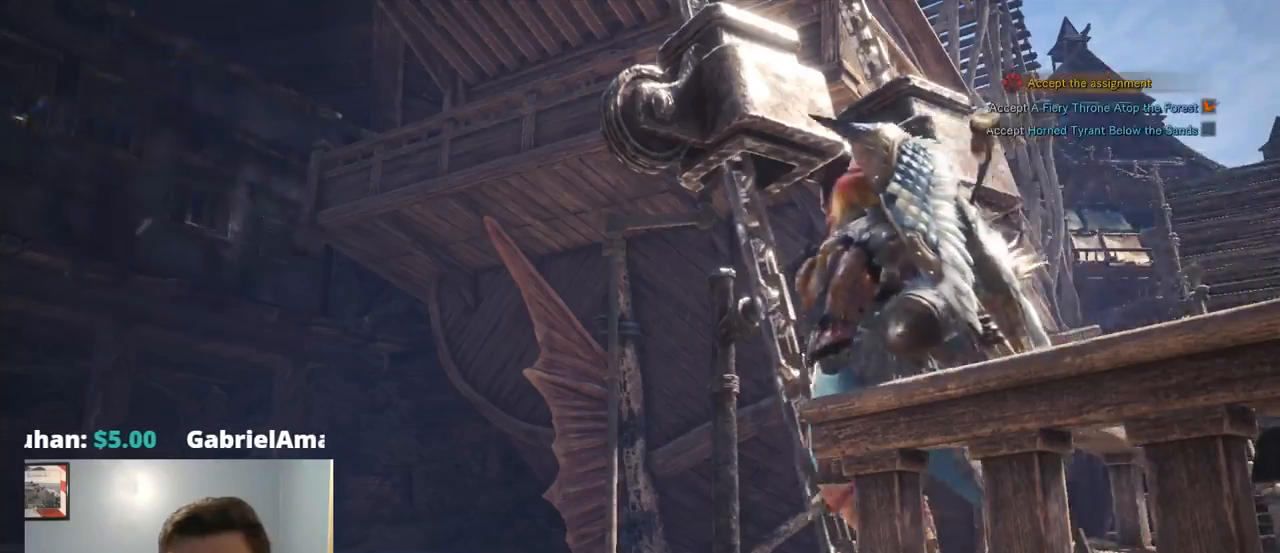
{"dt_ms": 499, "buttons": [], "left_stick": "center", "right_stick": "center", "events": []}
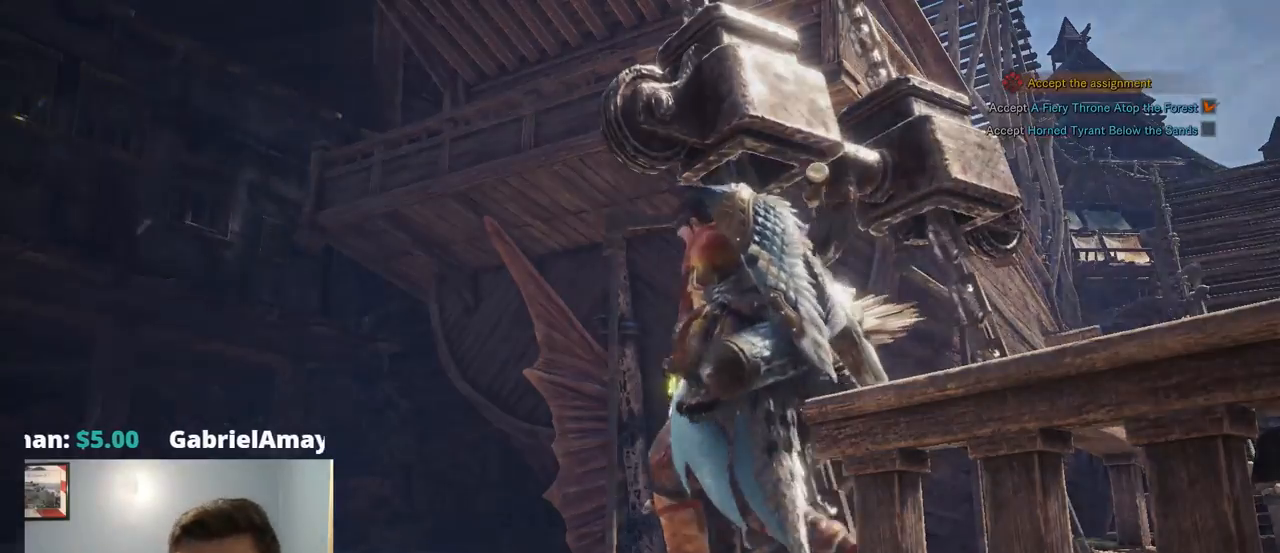
{"dt_ms": 500, "buttons": [], "left_stick": "center", "right_stick": "center", "events": []}
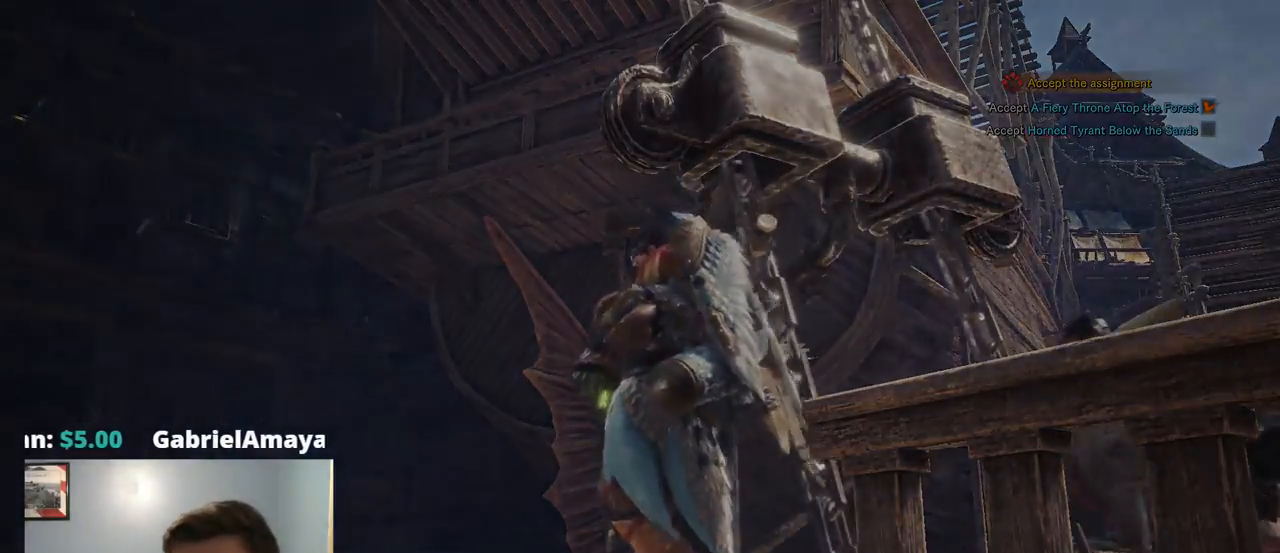
{"dt_ms": 500, "buttons": [], "left_stick": "center", "right_stick": "center", "events": [[200, "right_stick", "down"], [367, "right_stick", "center"]]}
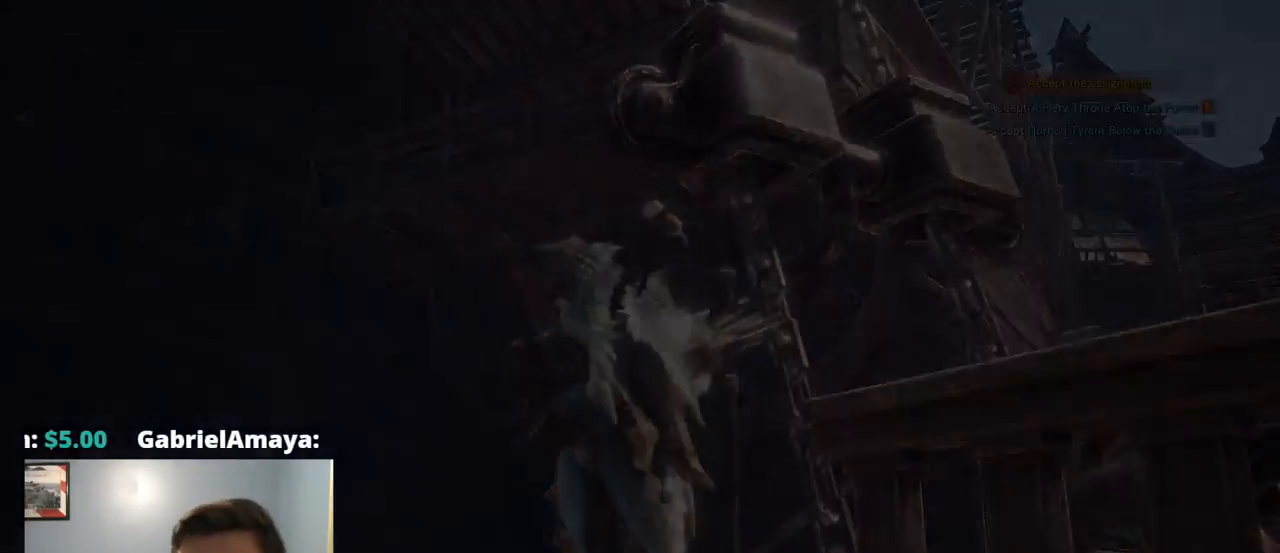
{"dt_ms": 500, "buttons": ["DPAD_LEFT"], "left_stick": "center", "right_stick": "center", "events": [[434, "DPAD_LEFT", "down"]]}
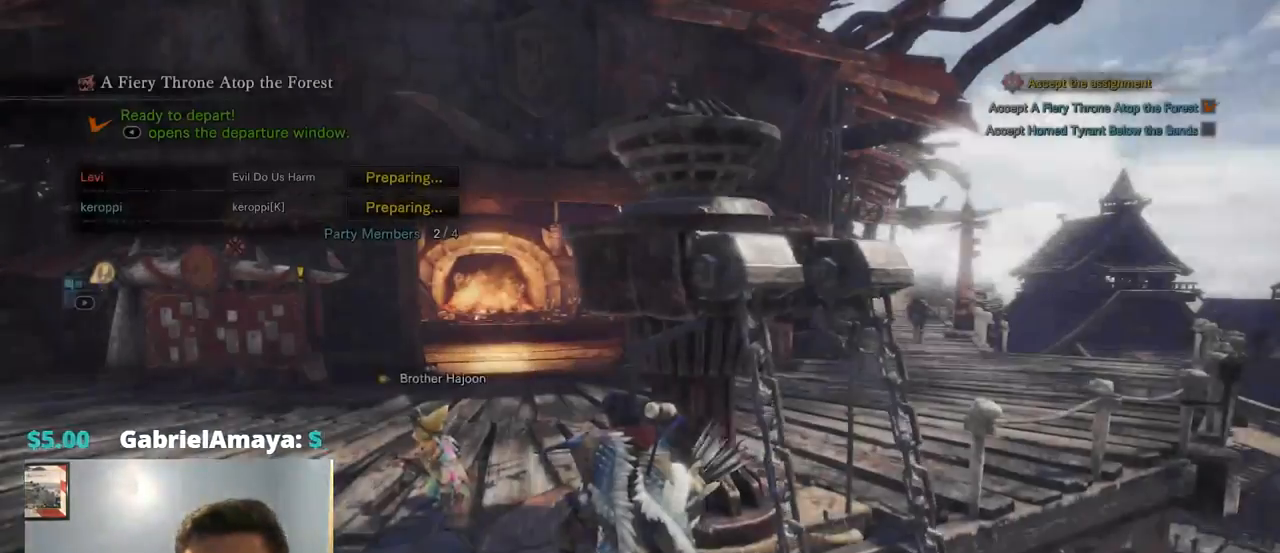
{"dt_ms": 500, "buttons": [], "left_stick": "center", "right_stick": "center", "events": [[50, "DPAD_LEFT", "up"], [67, "DPAD_DOWN", "down"], [117, "DPAD_DOWN", "up"]]}
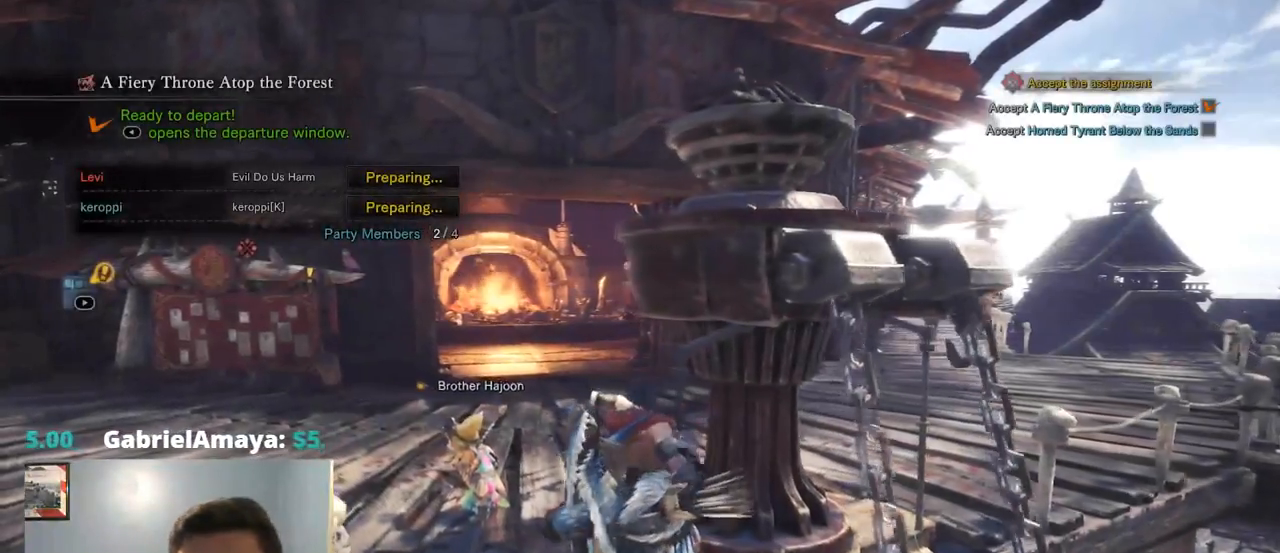
{"dt_ms": 500, "buttons": [], "left_stick": "up-left", "right_stick": "center", "events": [[50, "left_stick", "up-left"]]}
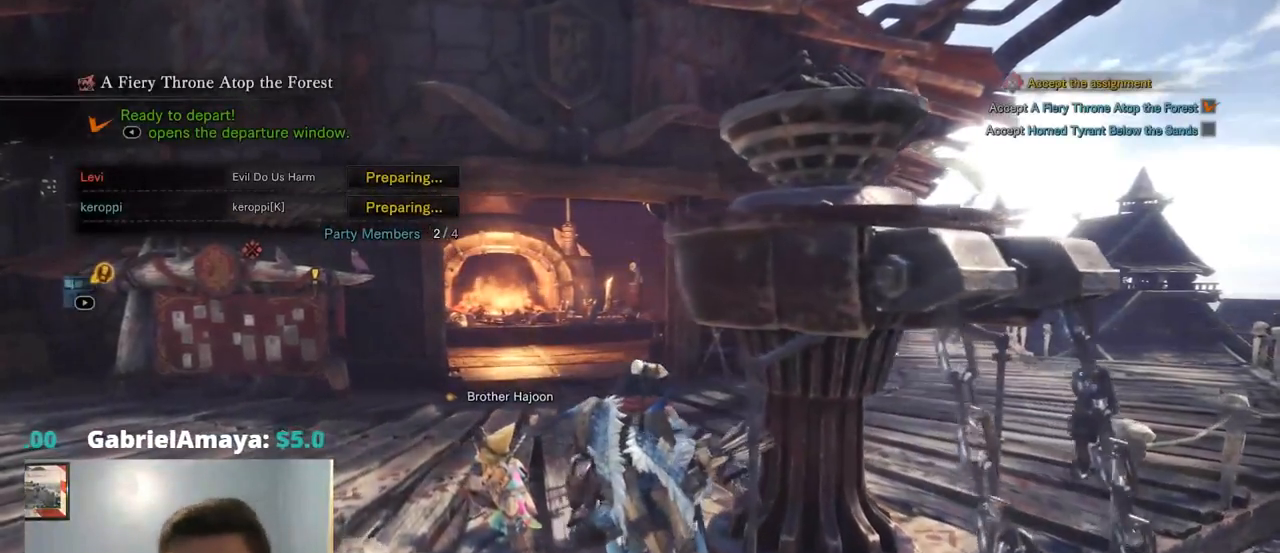
{"dt_ms": 500, "buttons": ["R1"], "left_stick": "up-left", "right_stick": "center", "events": [[34, "R1", "down"], [284, "DPAD_DOWN", "down"], [300, "DPAD_RIGHT", "down"], [367, "DPAD_LEFT", "down"], [434, "DPAD_DOWN", "up"], [434, "DPAD_LEFT", "up"], [434, "DPAD_RIGHT", "up"]]}
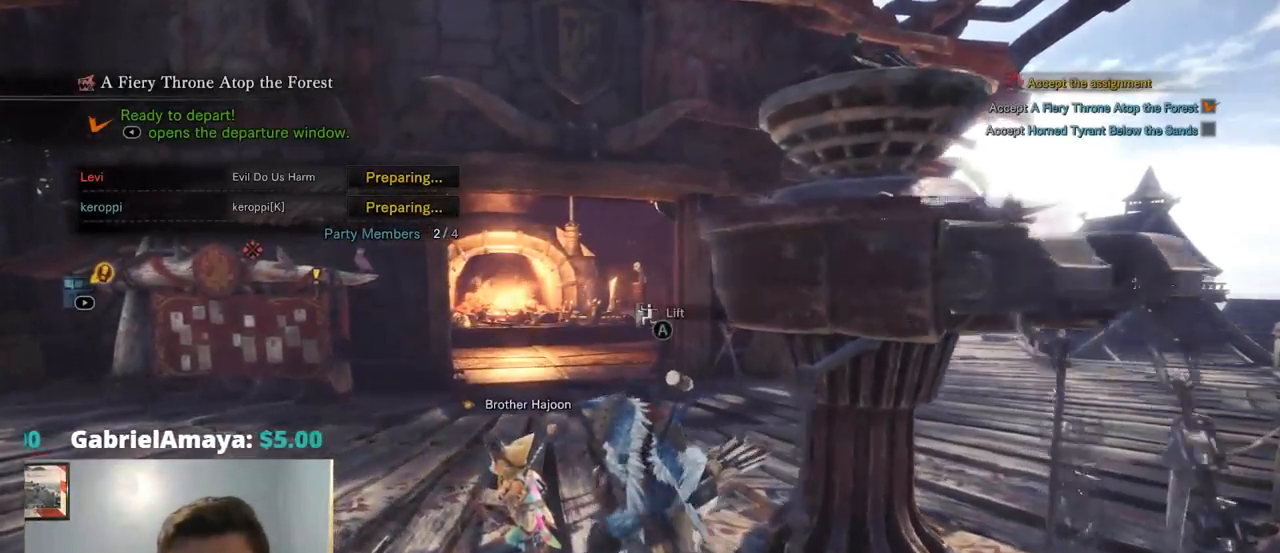
{"dt_ms": 500, "buttons": [], "left_stick": "up-left", "right_stick": "left", "events": [[117, "right_stick", "left"], [200, "right_stick", "center"], [217, "R1", "up"], [300, "R1", "down"], [400, "R1", "up"], [450, "right_stick", "left"]]}
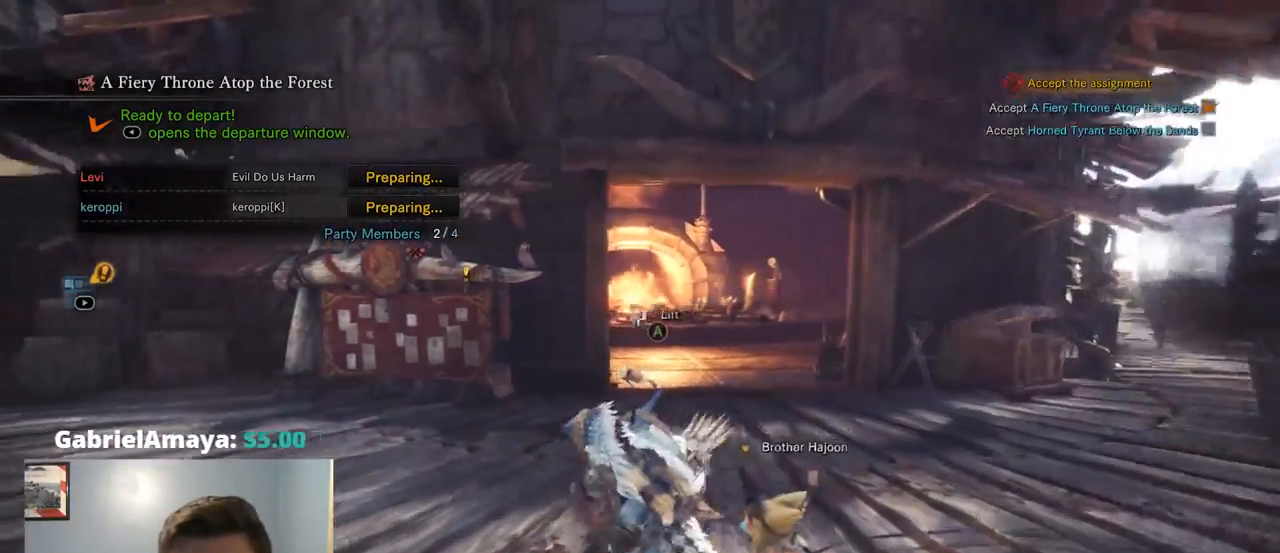
{"dt_ms": 500, "buttons": ["R1"], "left_stick": "up-left", "right_stick": "left", "events": [[17, "right_stick", "center"], [67, "R1", "down"], [184, "DPAD_LEFT", "down"], [184, "right_stick", "left"], [267, "DPAD_LEFT", "up"], [300, "right_stick", "center"], [350, "right_stick", "left"]]}
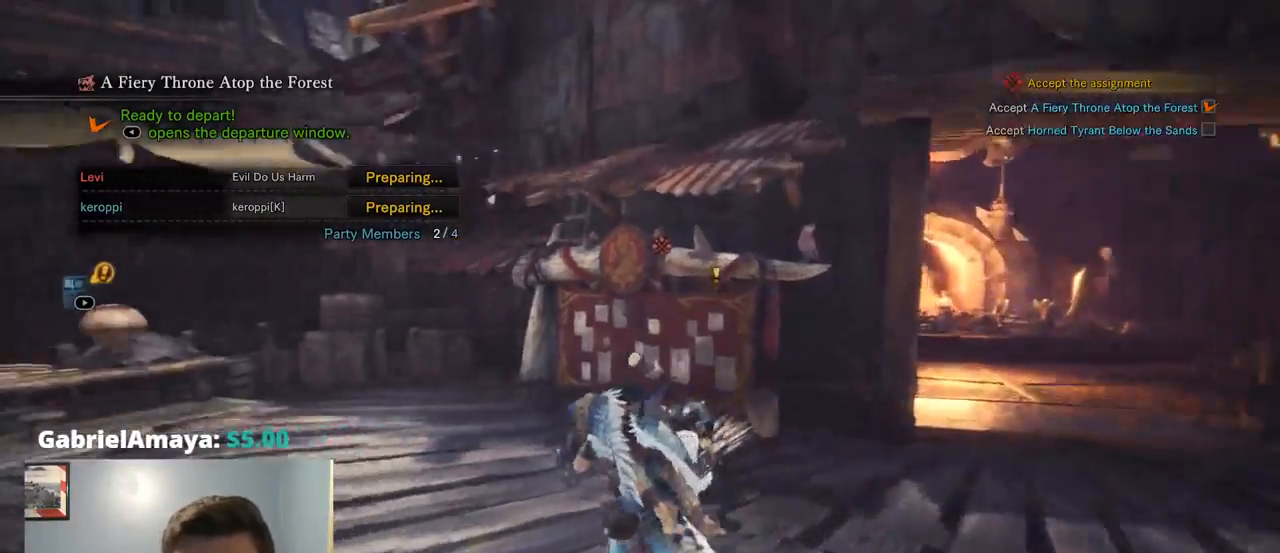
{"dt_ms": 500, "buttons": ["CROSS", "R1"], "left_stick": "up-left", "right_stick": "left", "events": [[17, "left_stick", "up"], [67, "DPAD_LEFT", "down"], [67, "SELECT", "down"], [117, "SELECT", "up"], [150, "DPAD_LEFT", "up"], [217, "R1", "up"], [234, "right_stick", "center"], [384, "CROSS", "down"], [450, "R1", "down"], [450, "right_stick", "left"], [500, "left_stick", "up-left"]]}
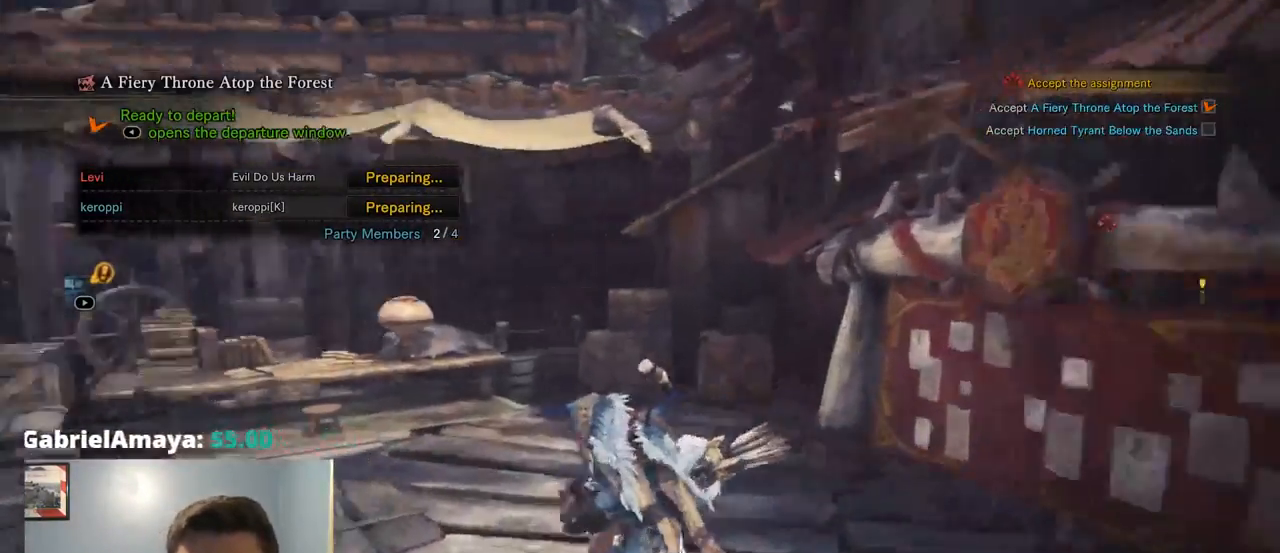
{"dt_ms": 501, "buttons": ["CROSS", "R1"], "left_stick": "up-left", "right_stick": "left"}
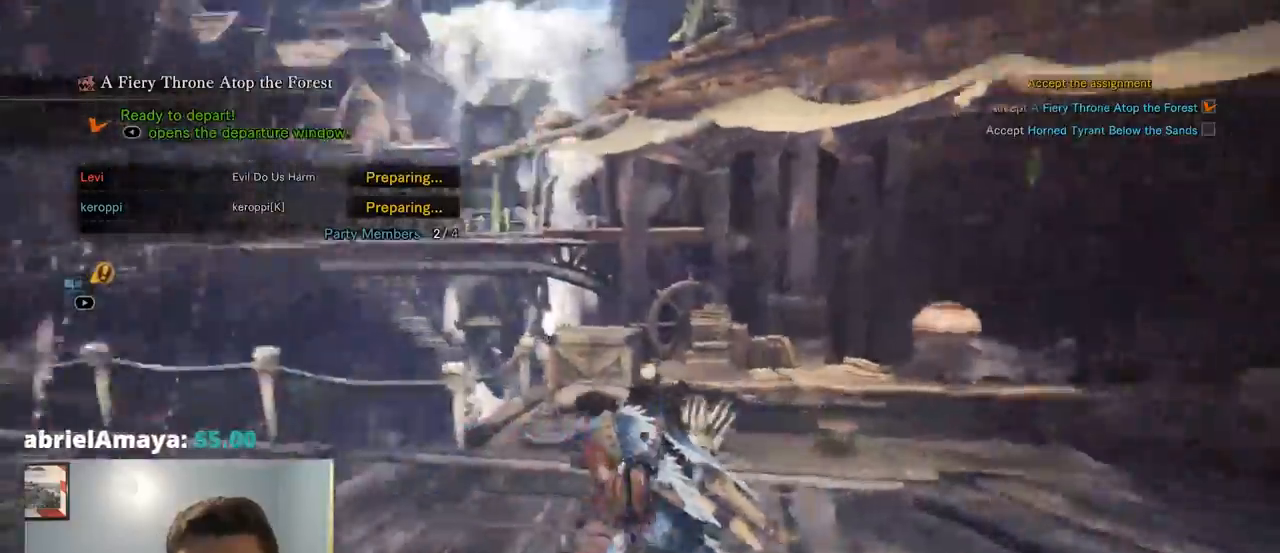
{"dt_ms": 1000, "buttons": ["R1"], "left_stick": "up-left", "right_stick": "left"}
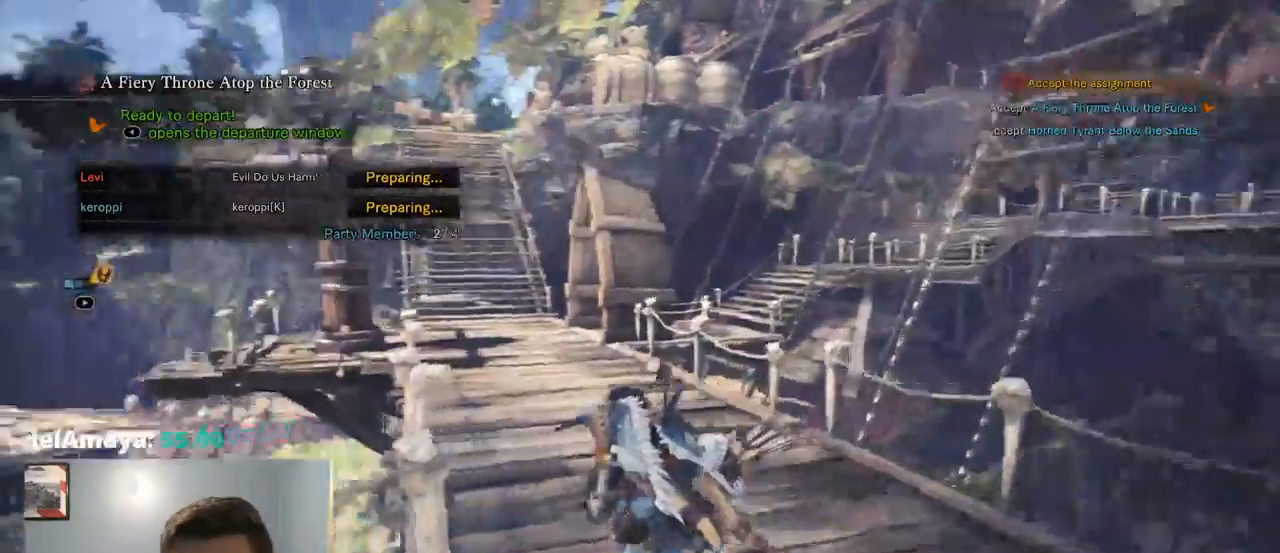
{"dt_ms": 500, "buttons": ["CROSS"], "left_stick": "up", "right_stick": "center"}